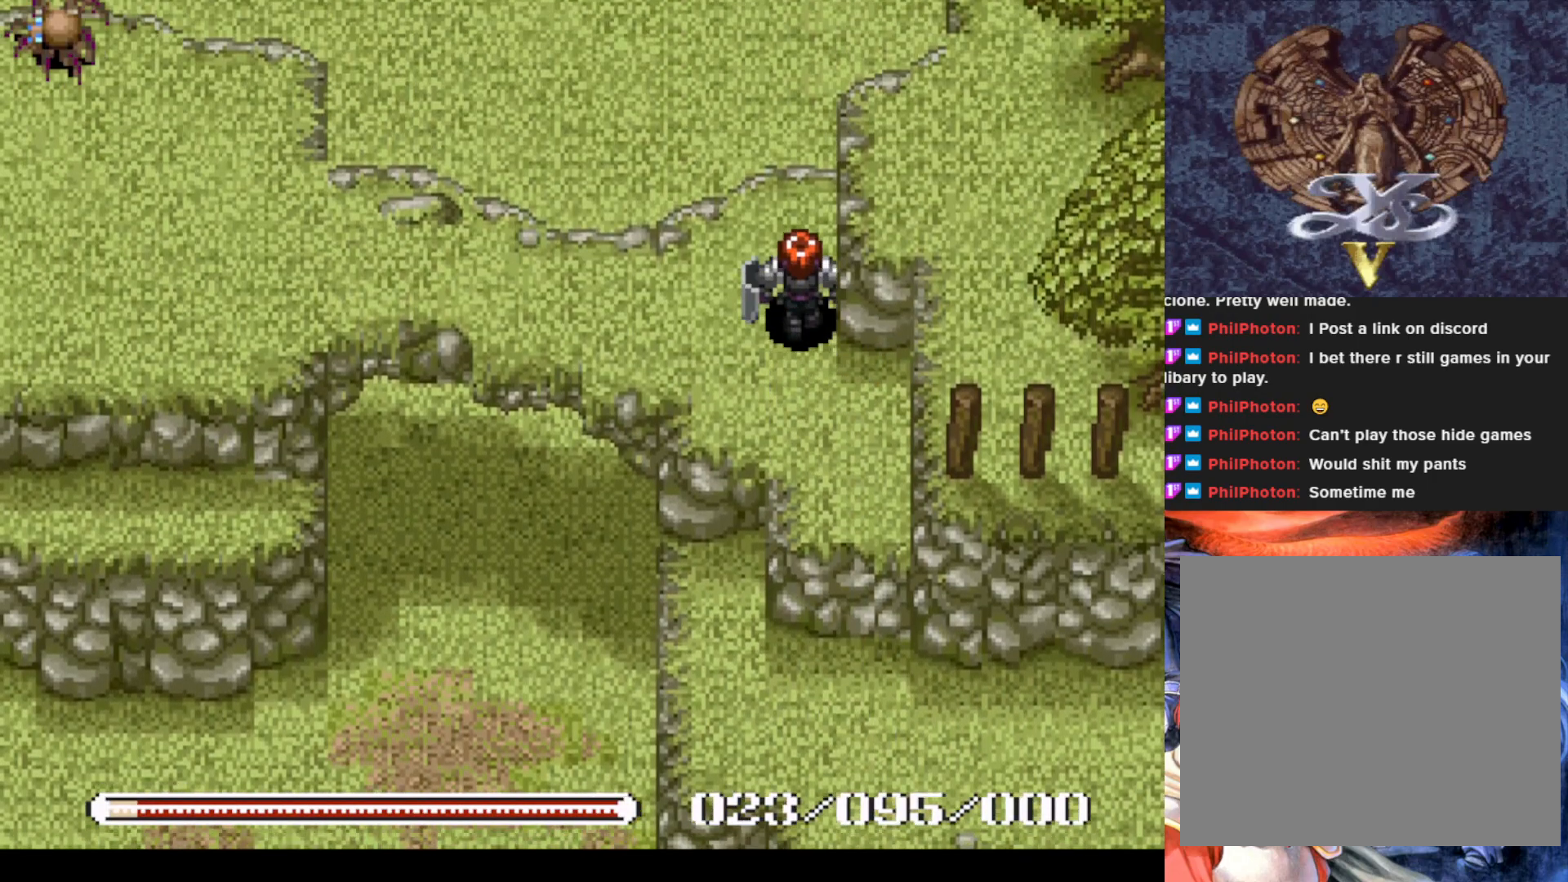
Gameplay with a controller (PlayStation layout); each line is a JSON object with the inputs held at the frame after it. "events" lists button and stick changes between this image and that frame as [ms after this image, input, new state], when the widget could be followed in between. Not read: right_stick.
{"buttons": ["DPAD_UP"], "left_stick": "center", "events": [[217, "DPAD_LEFT", "up"], [317, "CROSS", "down"], [484, "CROSS", "up"]]}
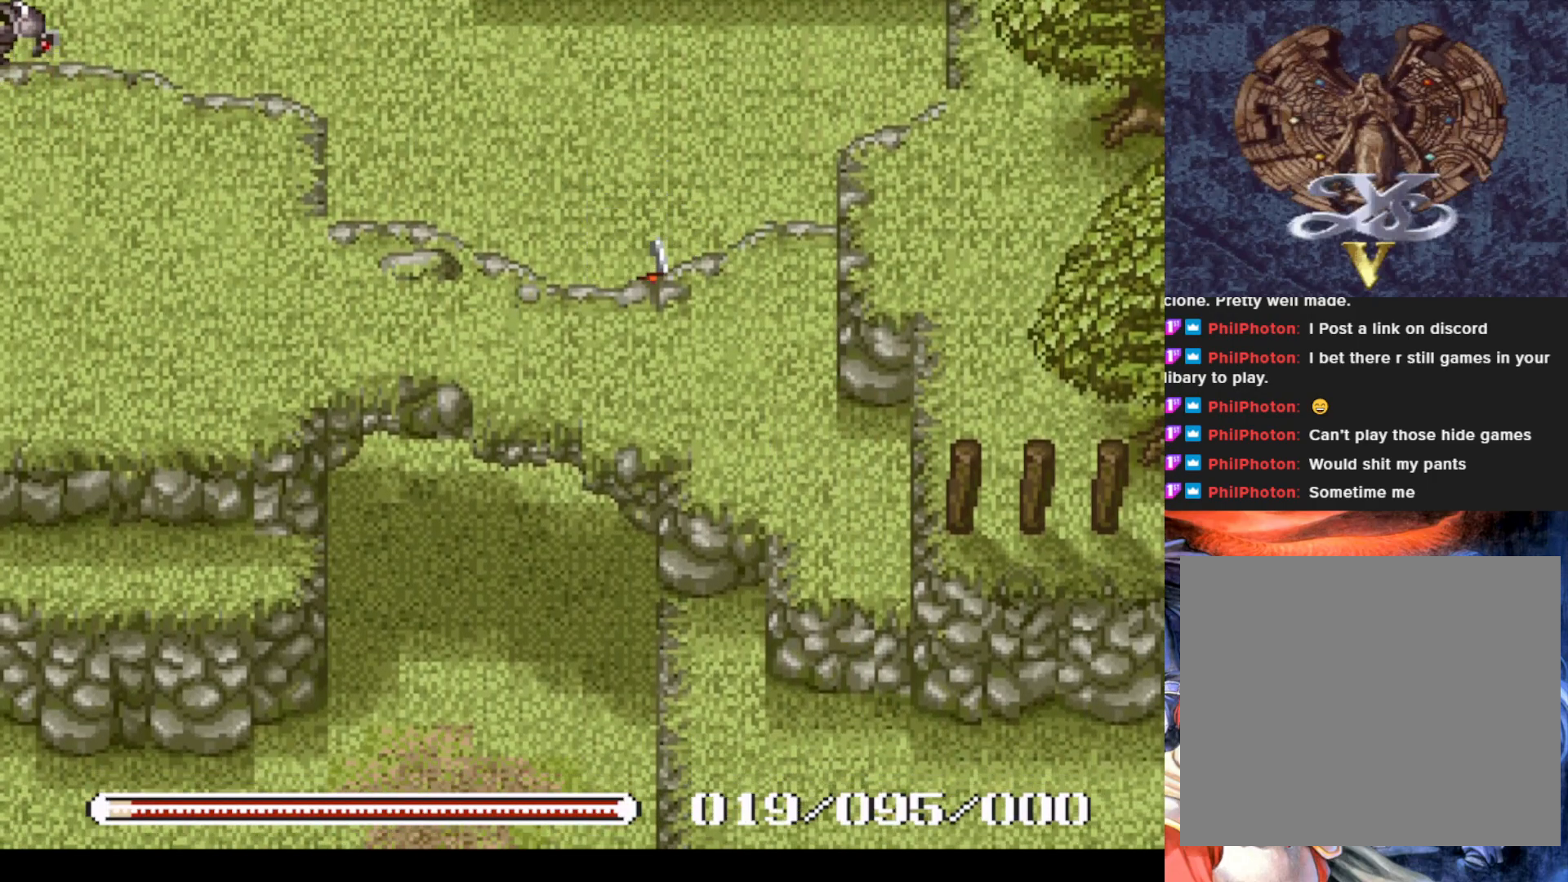
{"buttons": ["DPAD_UP"], "left_stick": "center", "events": []}
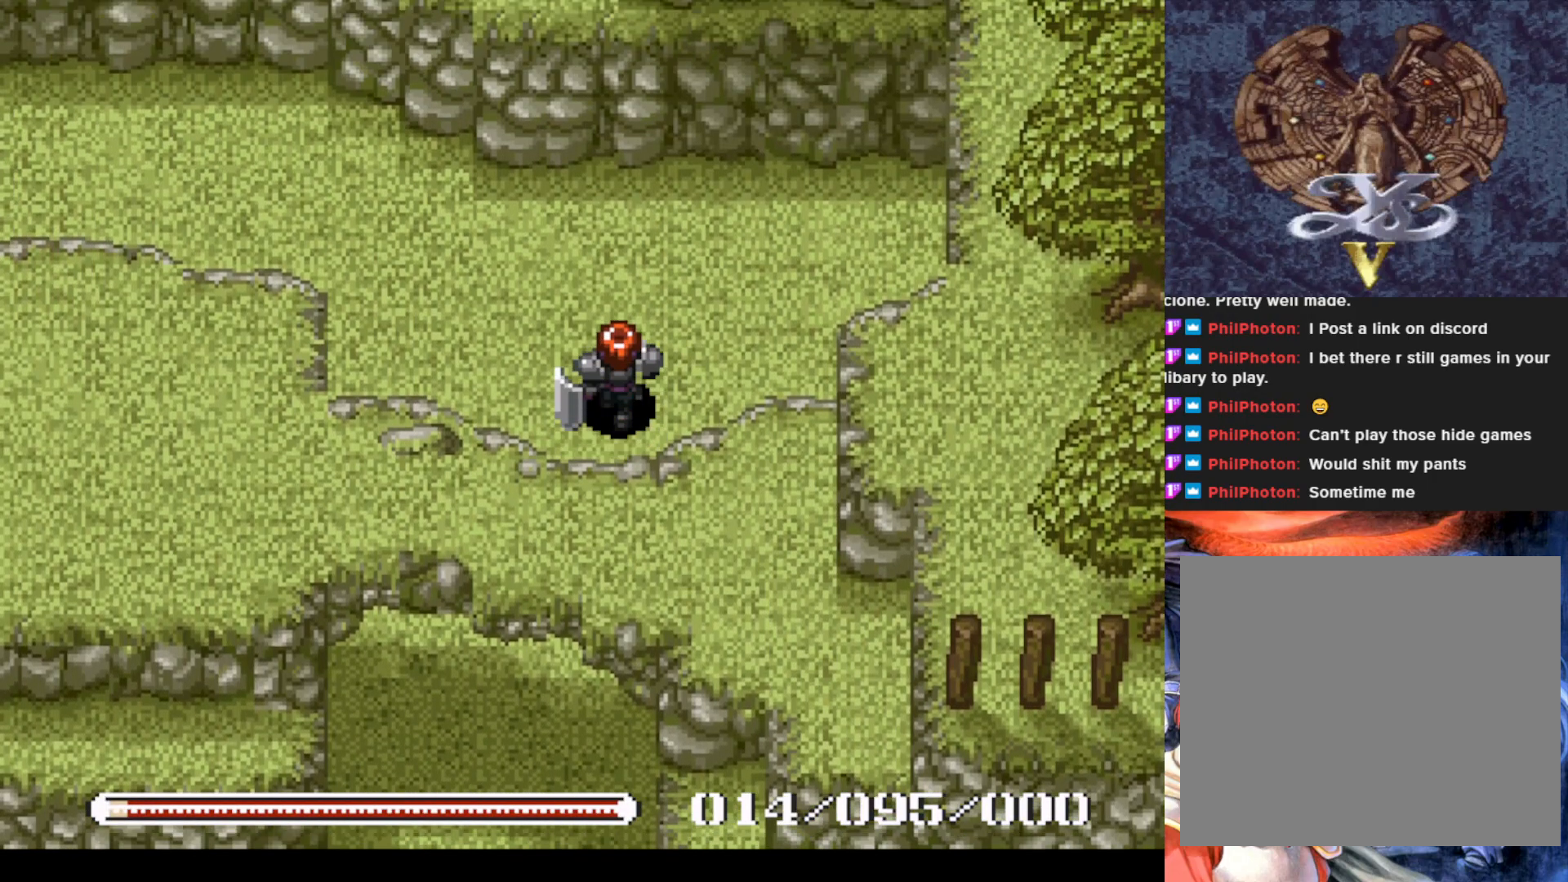
{"buttons": ["DPAD_UP", "DPAD_LEFT"], "left_stick": "center", "events": [[66, "DPAD_LEFT", "down"]]}
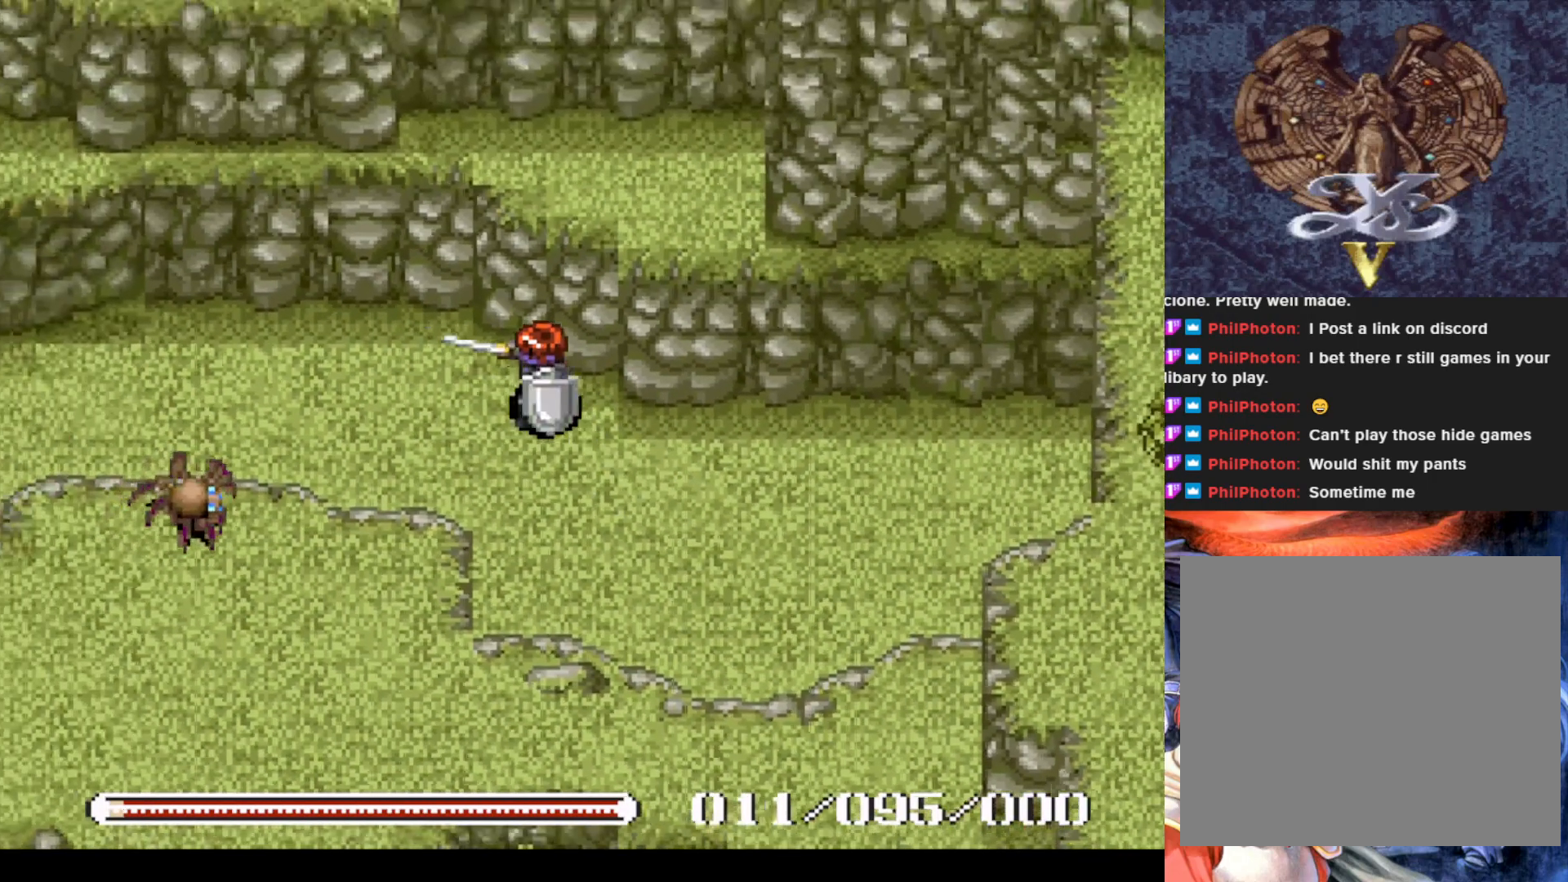
{"buttons": ["DPAD_LEFT"], "left_stick": "center", "events": [[384, "DPAD_UP", "up"]]}
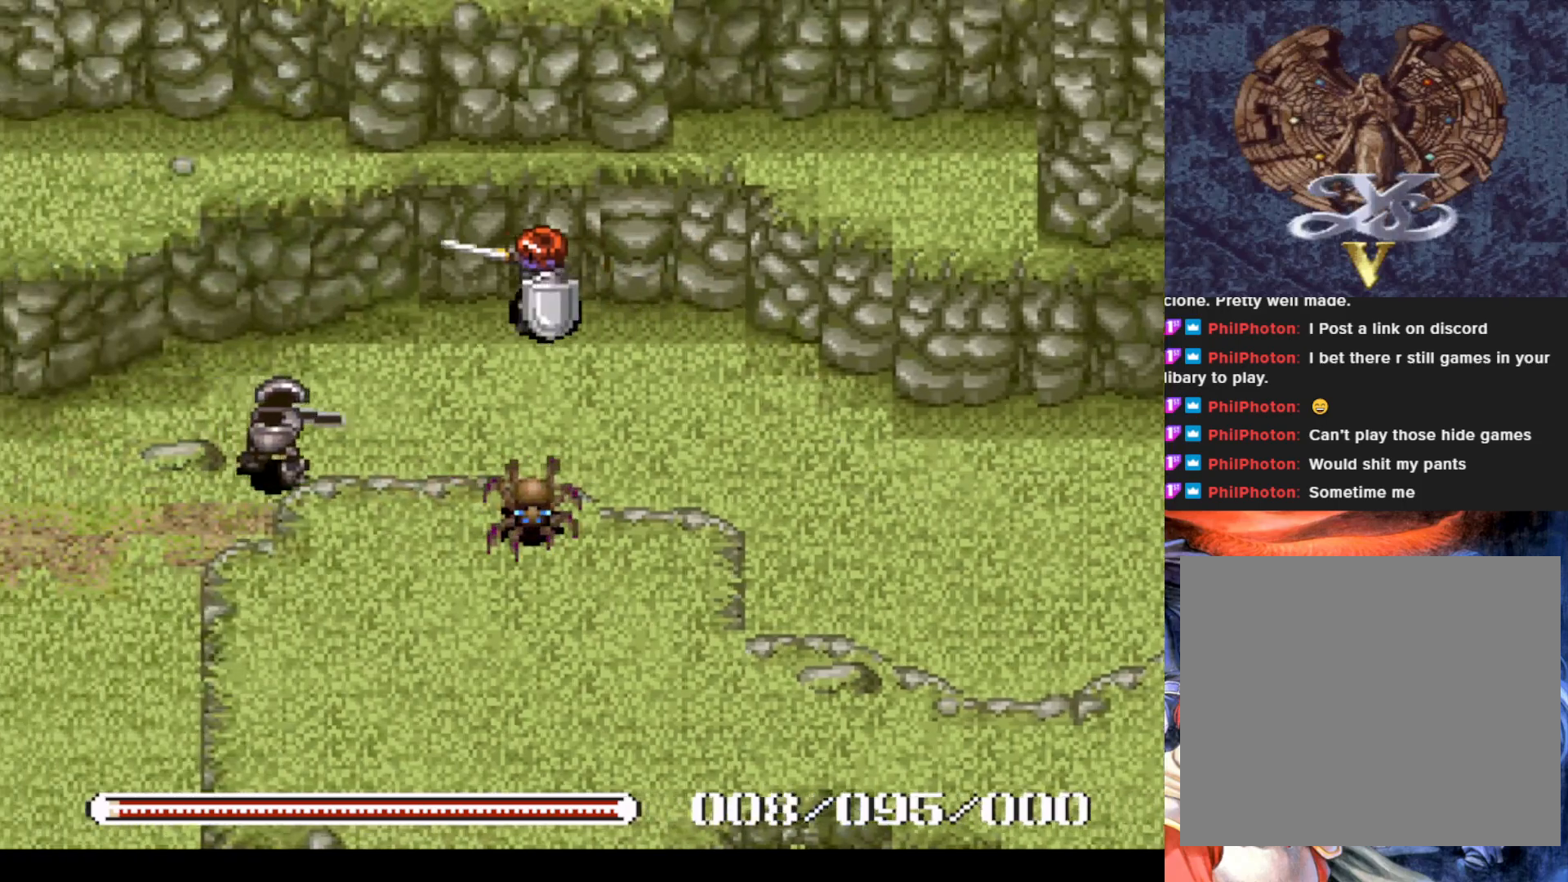
{"buttons": ["CROSS", "DPAD_LEFT"], "left_stick": "center", "events": [[267, "CROSS", "down"], [300, "DPAD_UP", "down"], [383, "DPAD_UP", "up"]]}
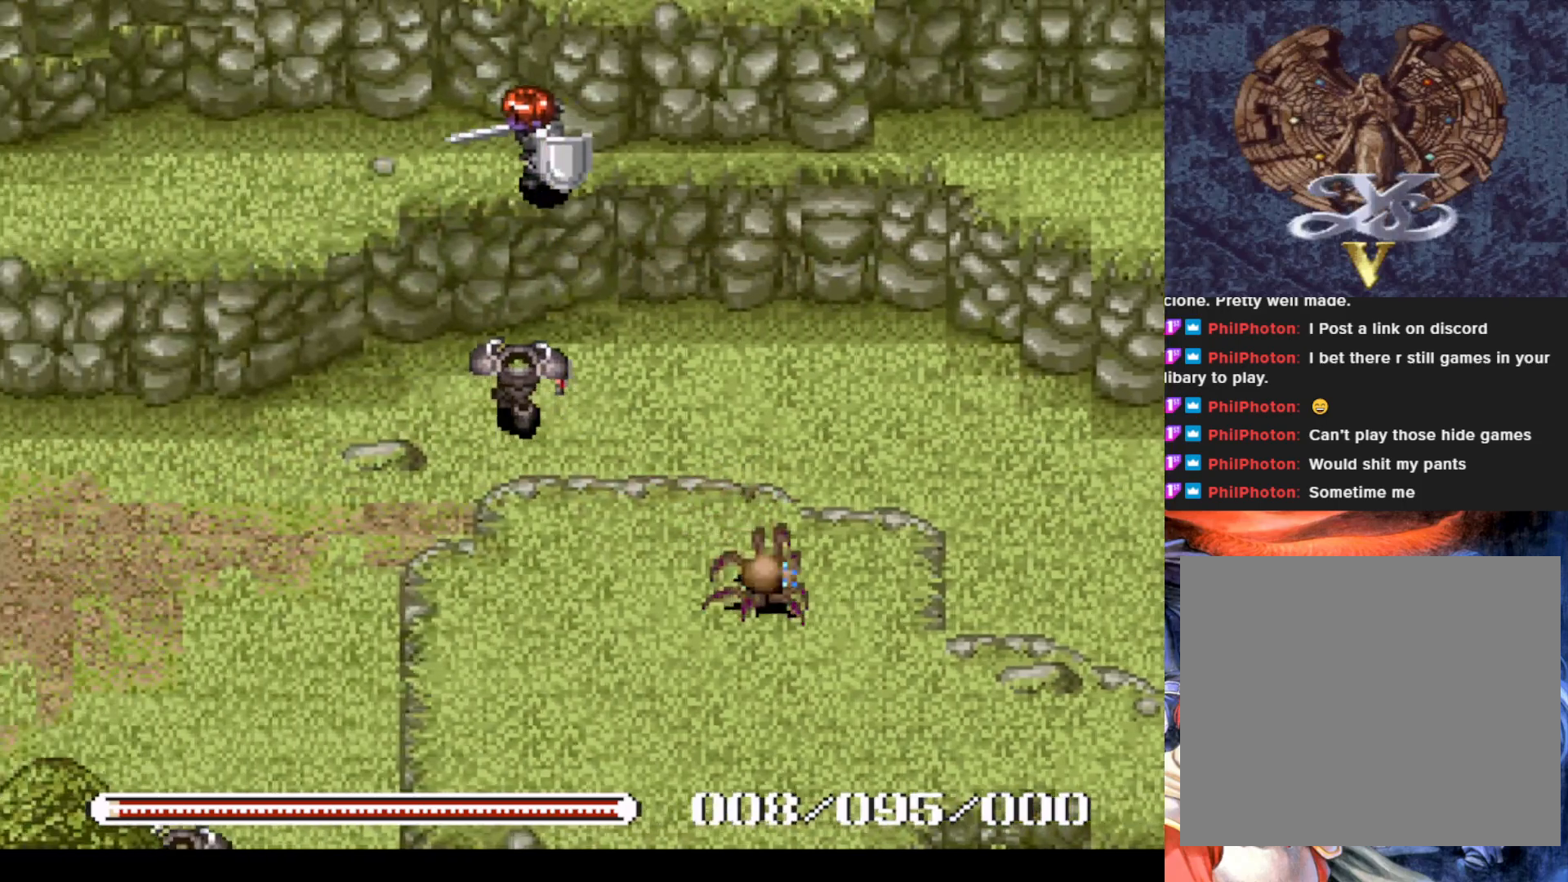
{"buttons": ["DPAD_LEFT"], "left_stick": "center", "events": [[134, "CROSS", "up"]]}
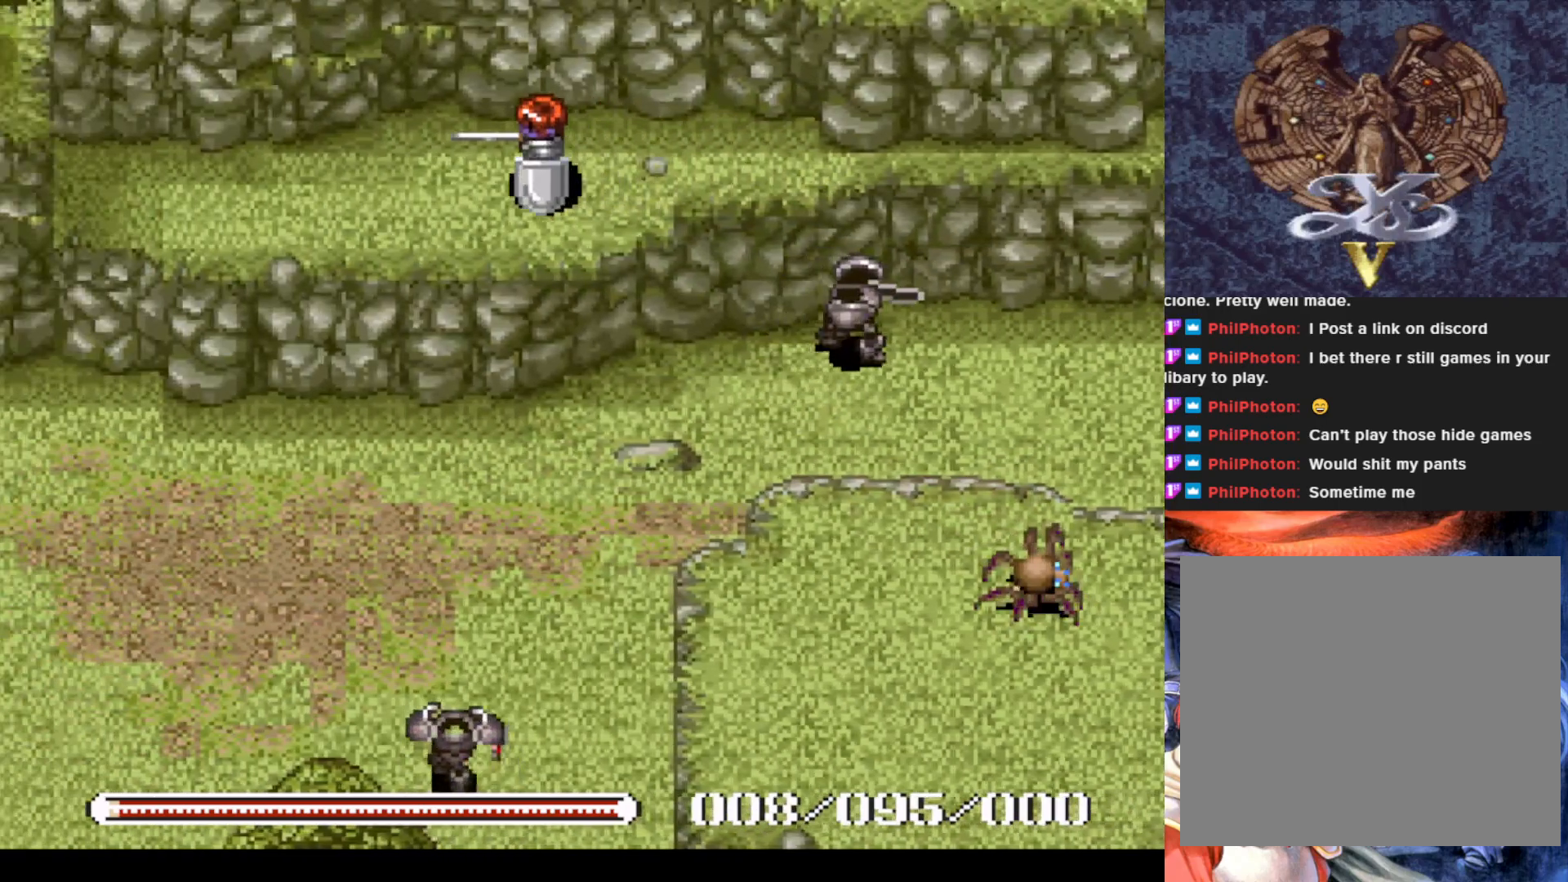
{"buttons": ["DPAD_LEFT"], "left_stick": "center", "events": []}
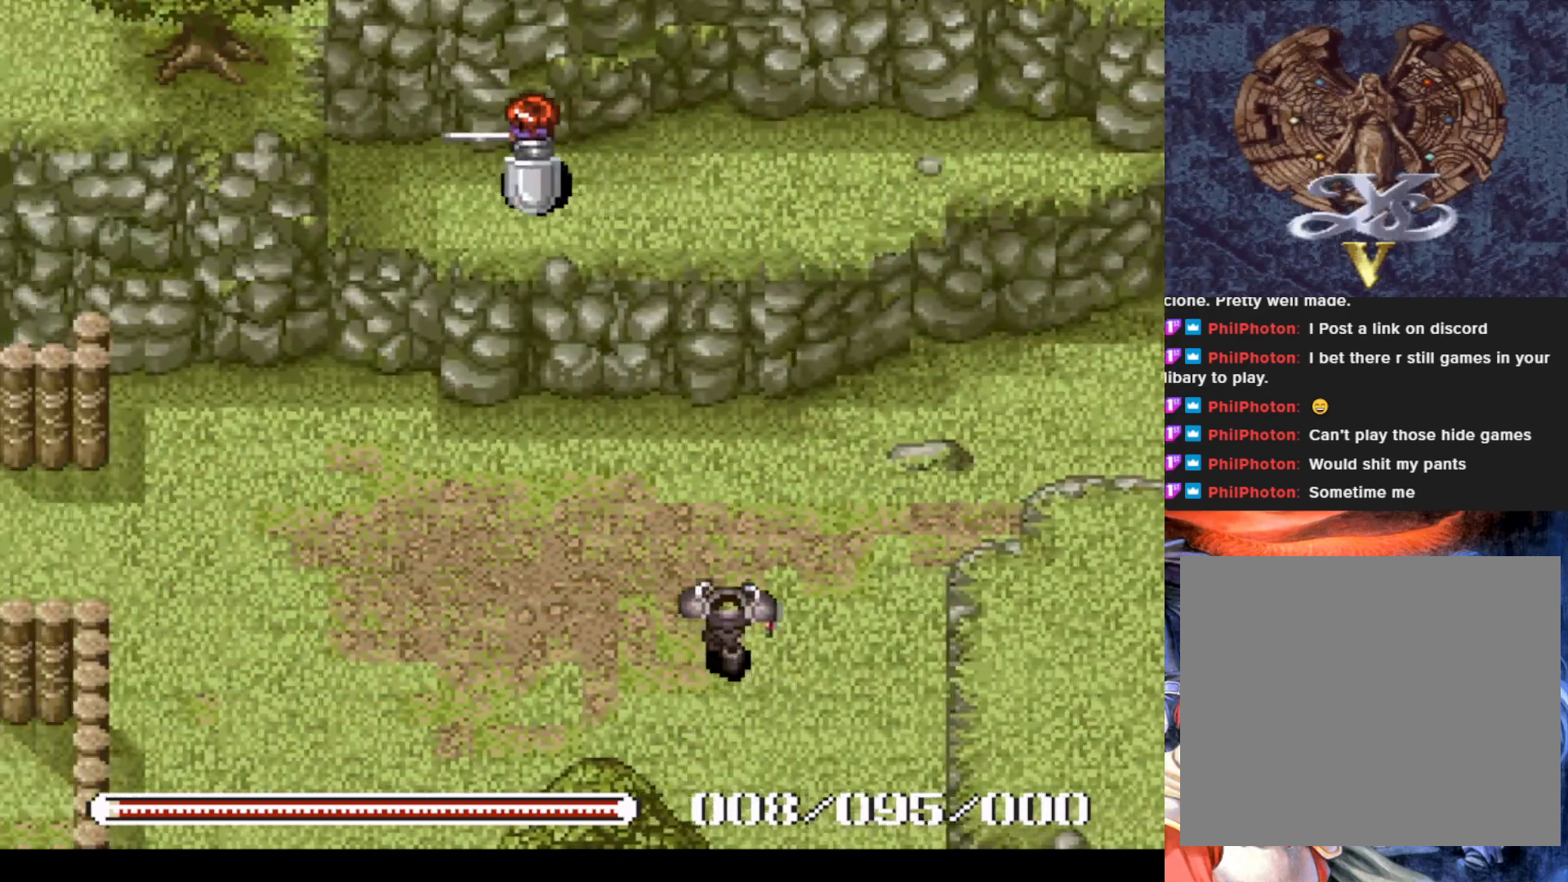
{"buttons": ["DPAD_DOWN", "DPAD_LEFT"], "left_stick": "center", "events": [[150, "DPAD_DOWN", "down"], [301, "CROSS", "down"], [484, "CROSS", "up"]]}
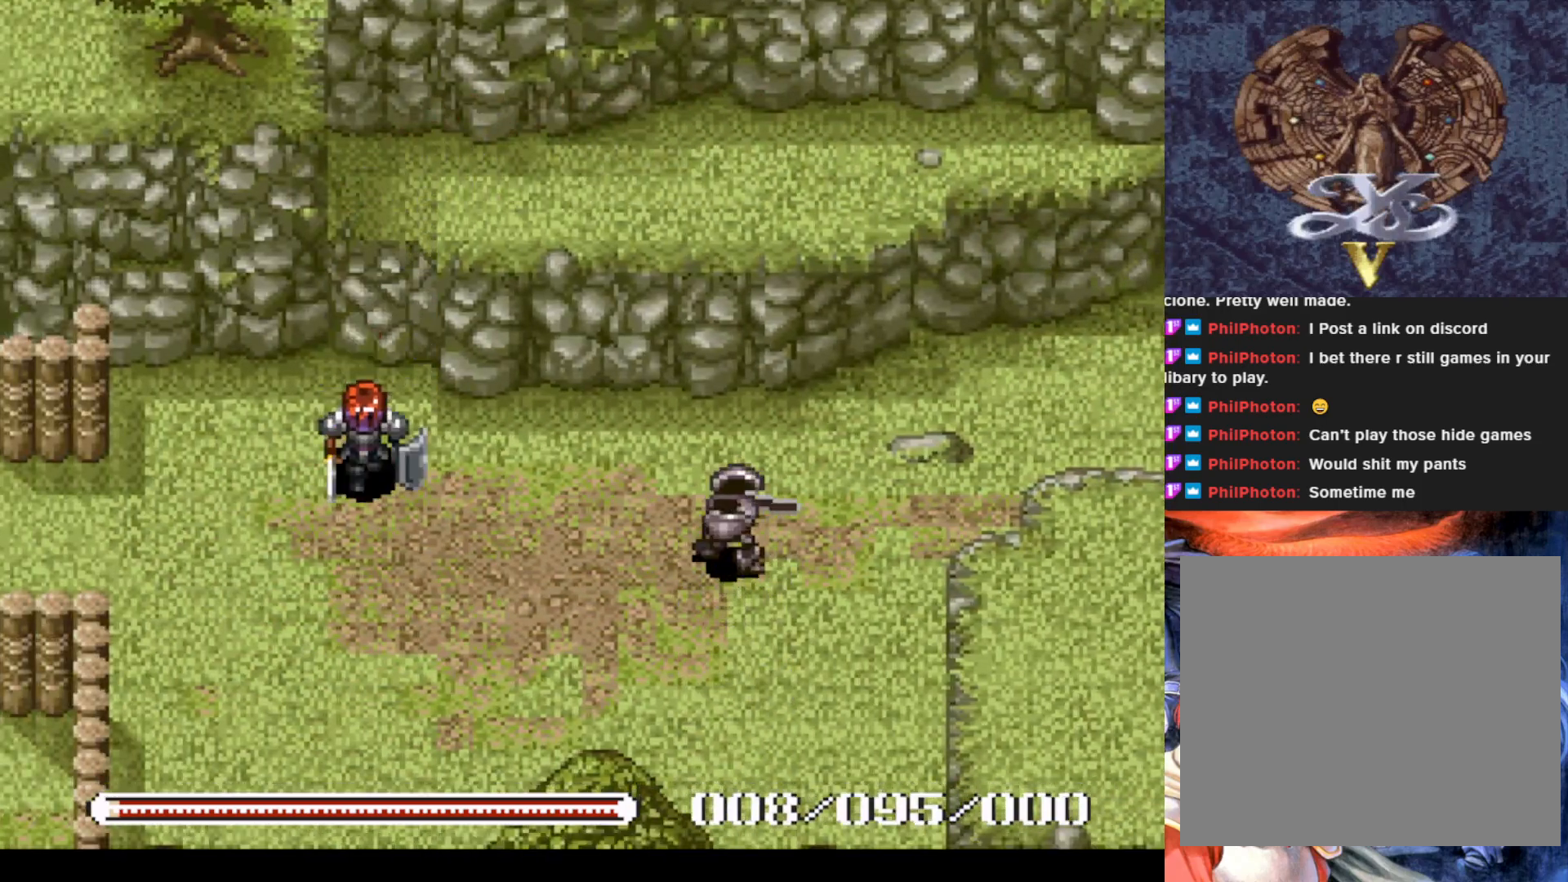
{"buttons": ["DPAD_LEFT"], "left_stick": "center", "events": [[100, "DPAD_DOWN", "up"]]}
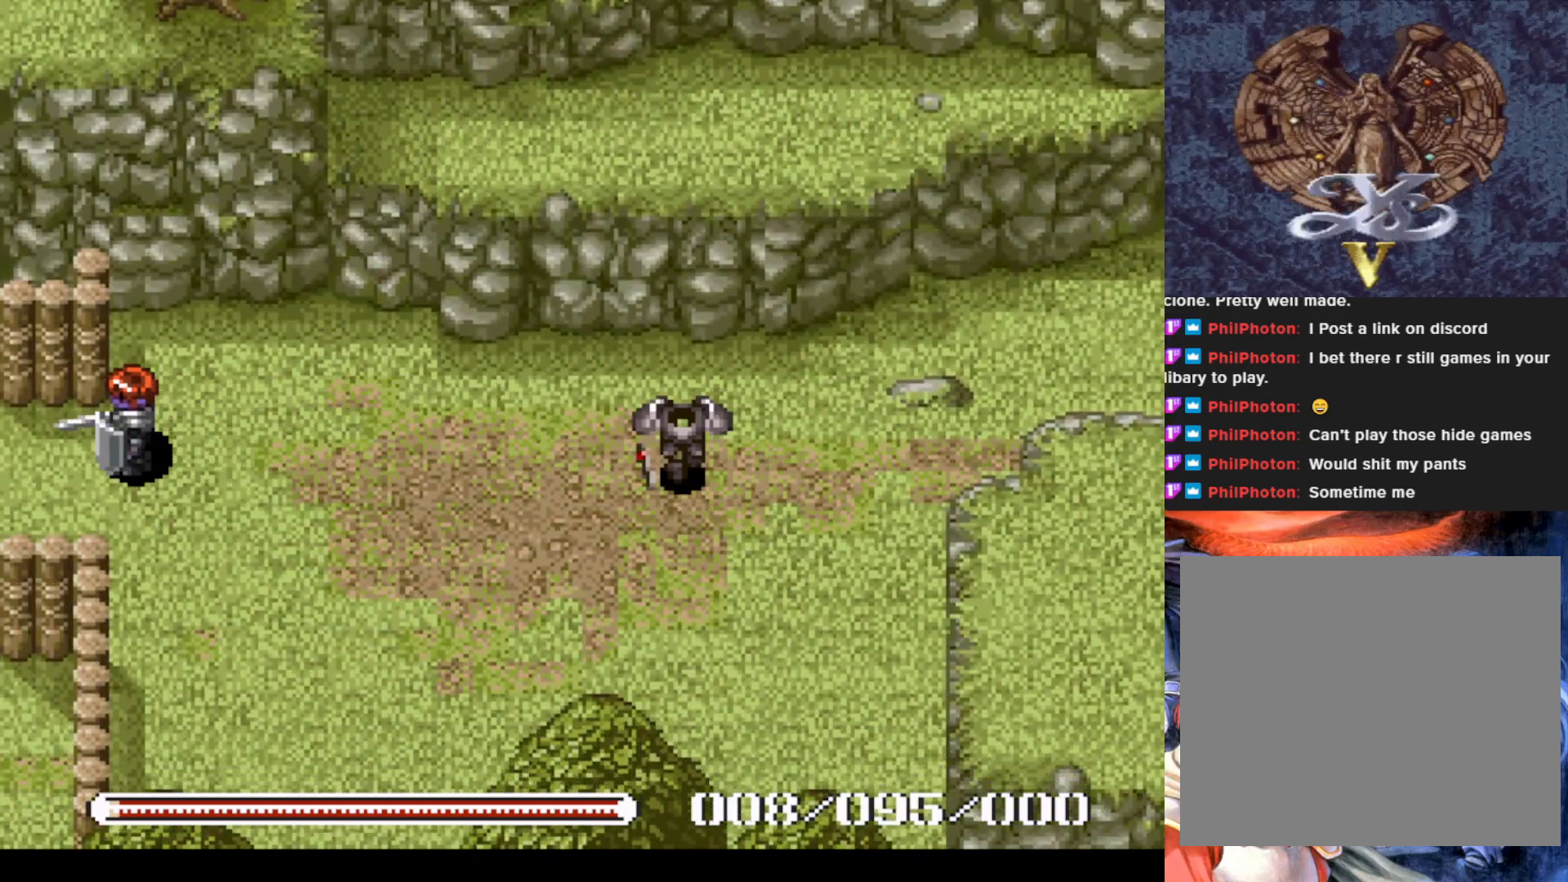
{"buttons": ["DPAD_LEFT"], "left_stick": "center", "events": []}
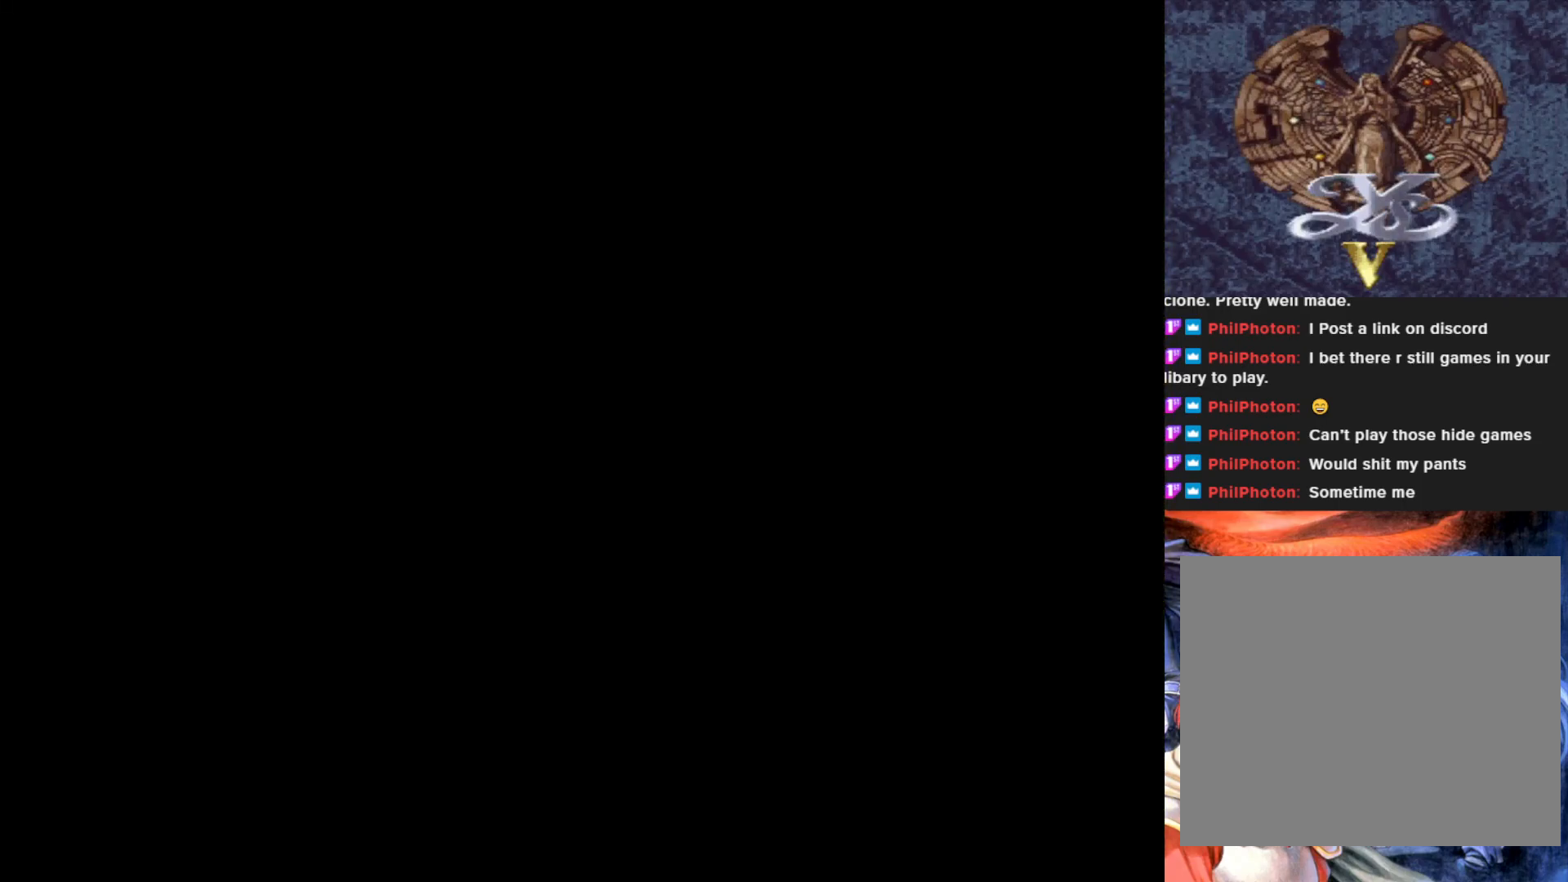
{"buttons": [], "left_stick": "center", "events": [[16, "DPAD_LEFT", "up"]]}
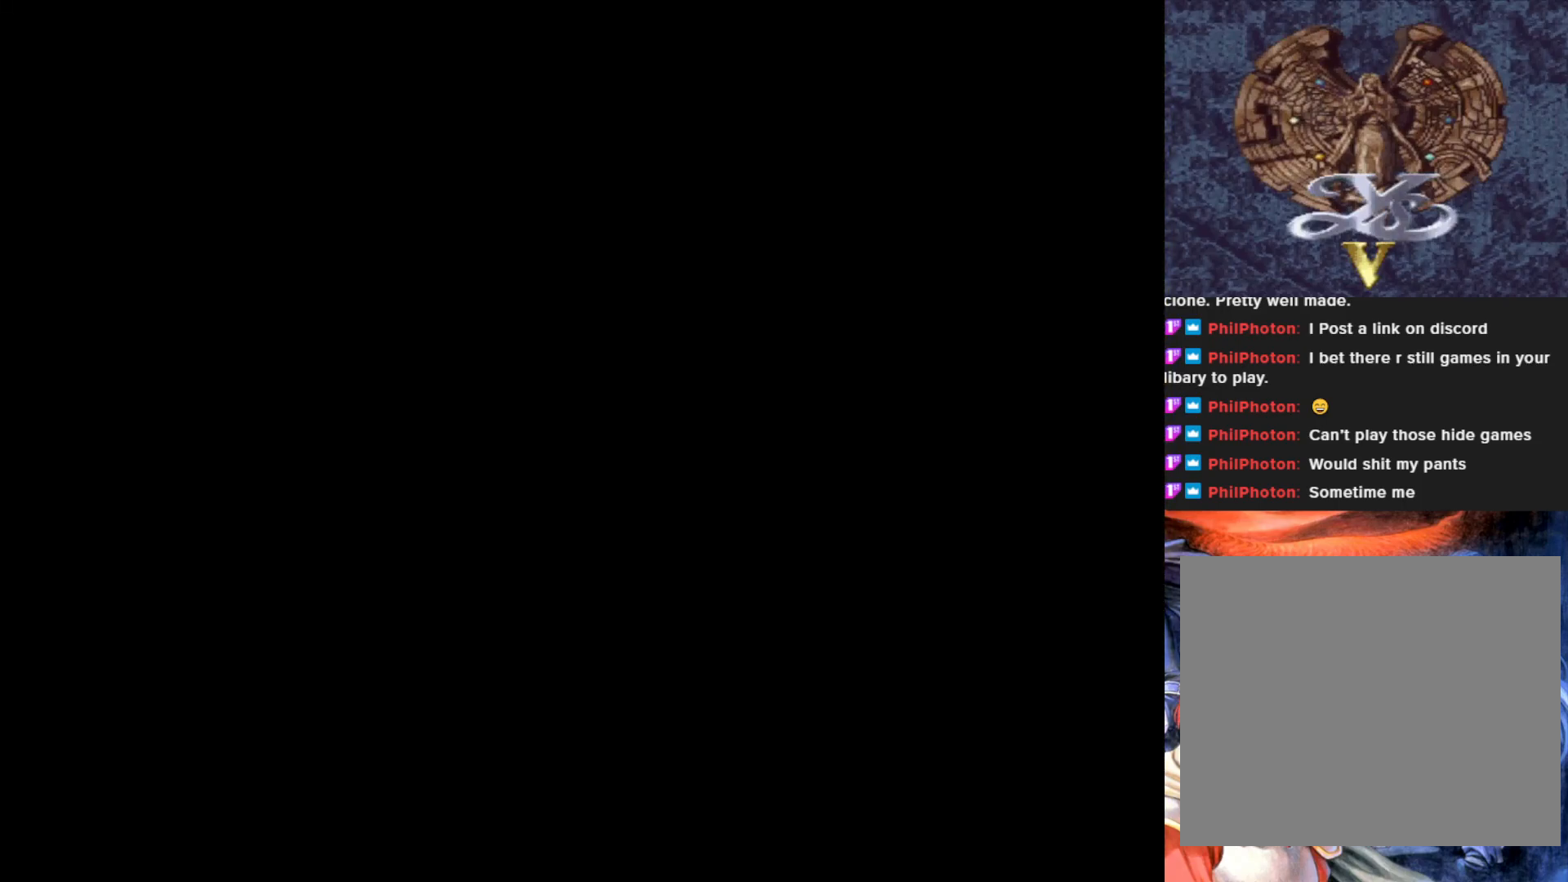
{"buttons": [], "left_stick": "center", "events": []}
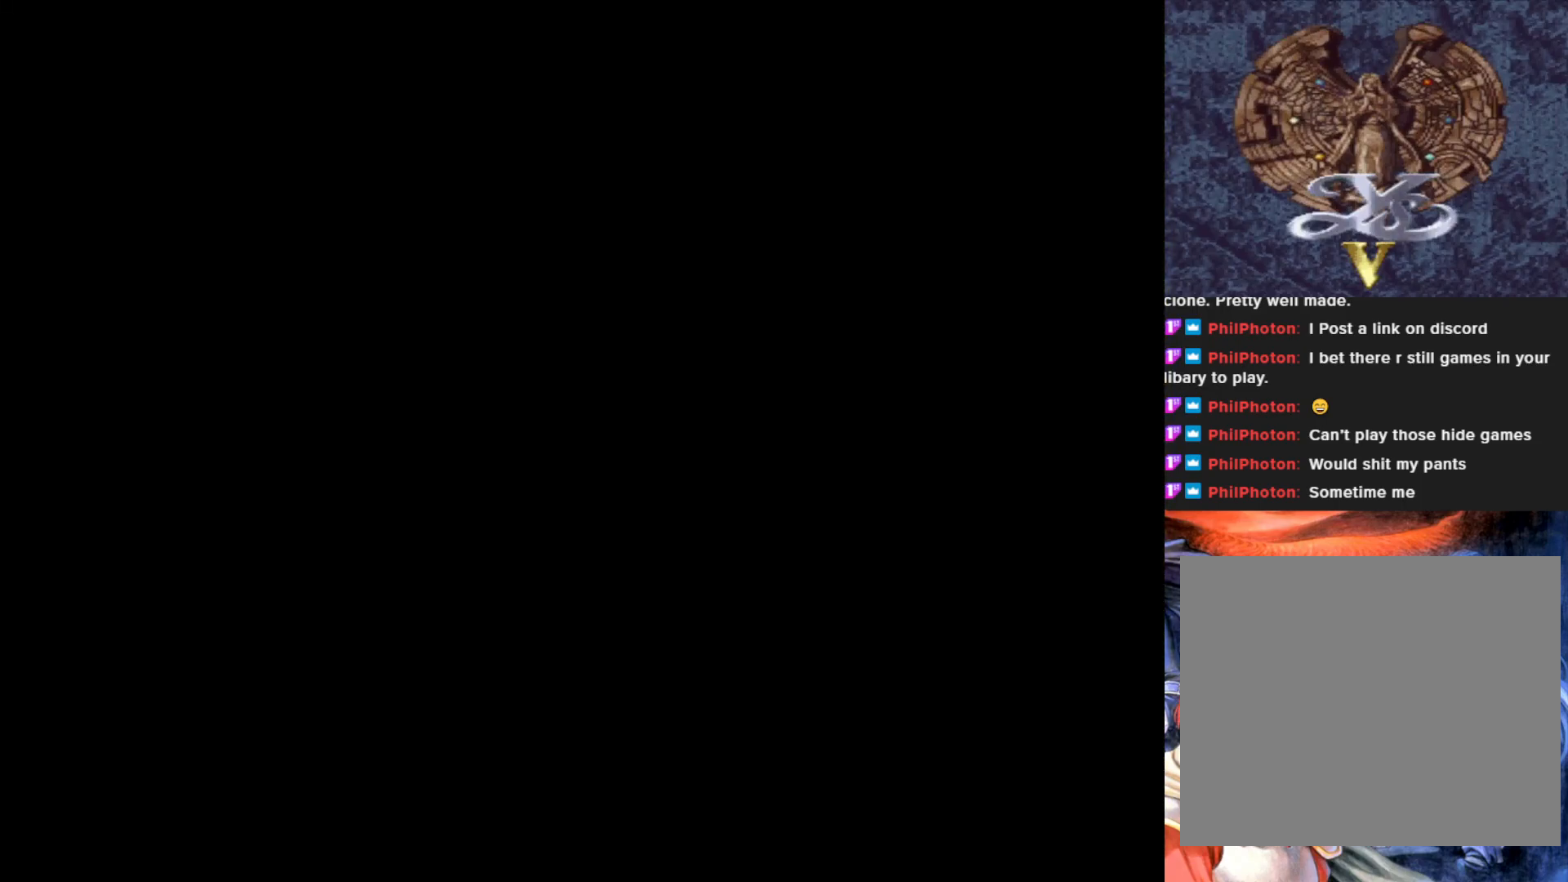
{"buttons": [], "left_stick": "center", "events": []}
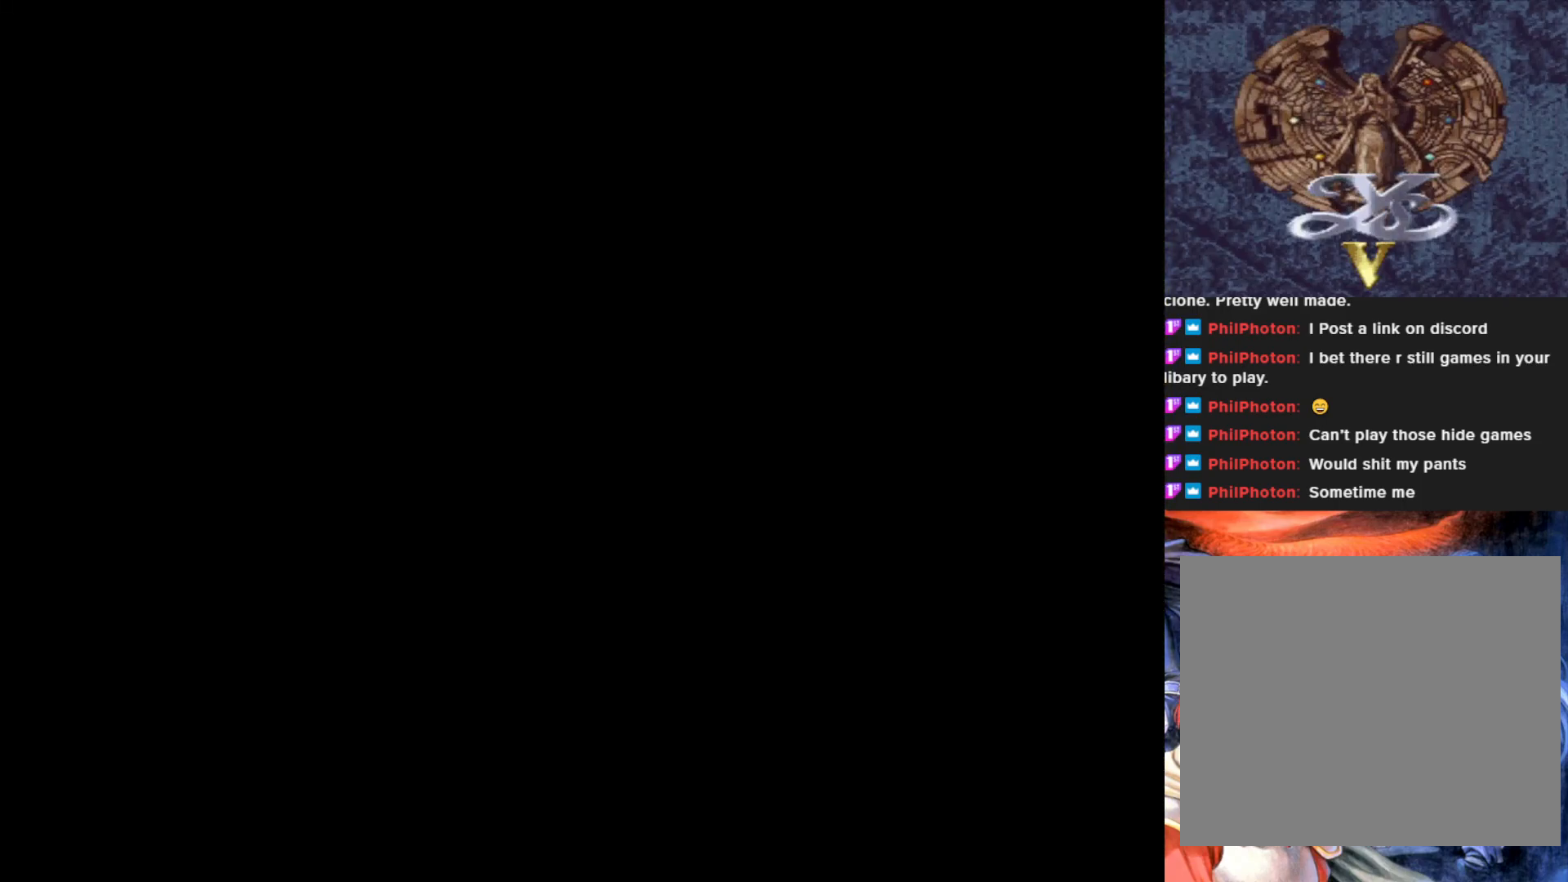
{"buttons": [], "left_stick": "center", "events": []}
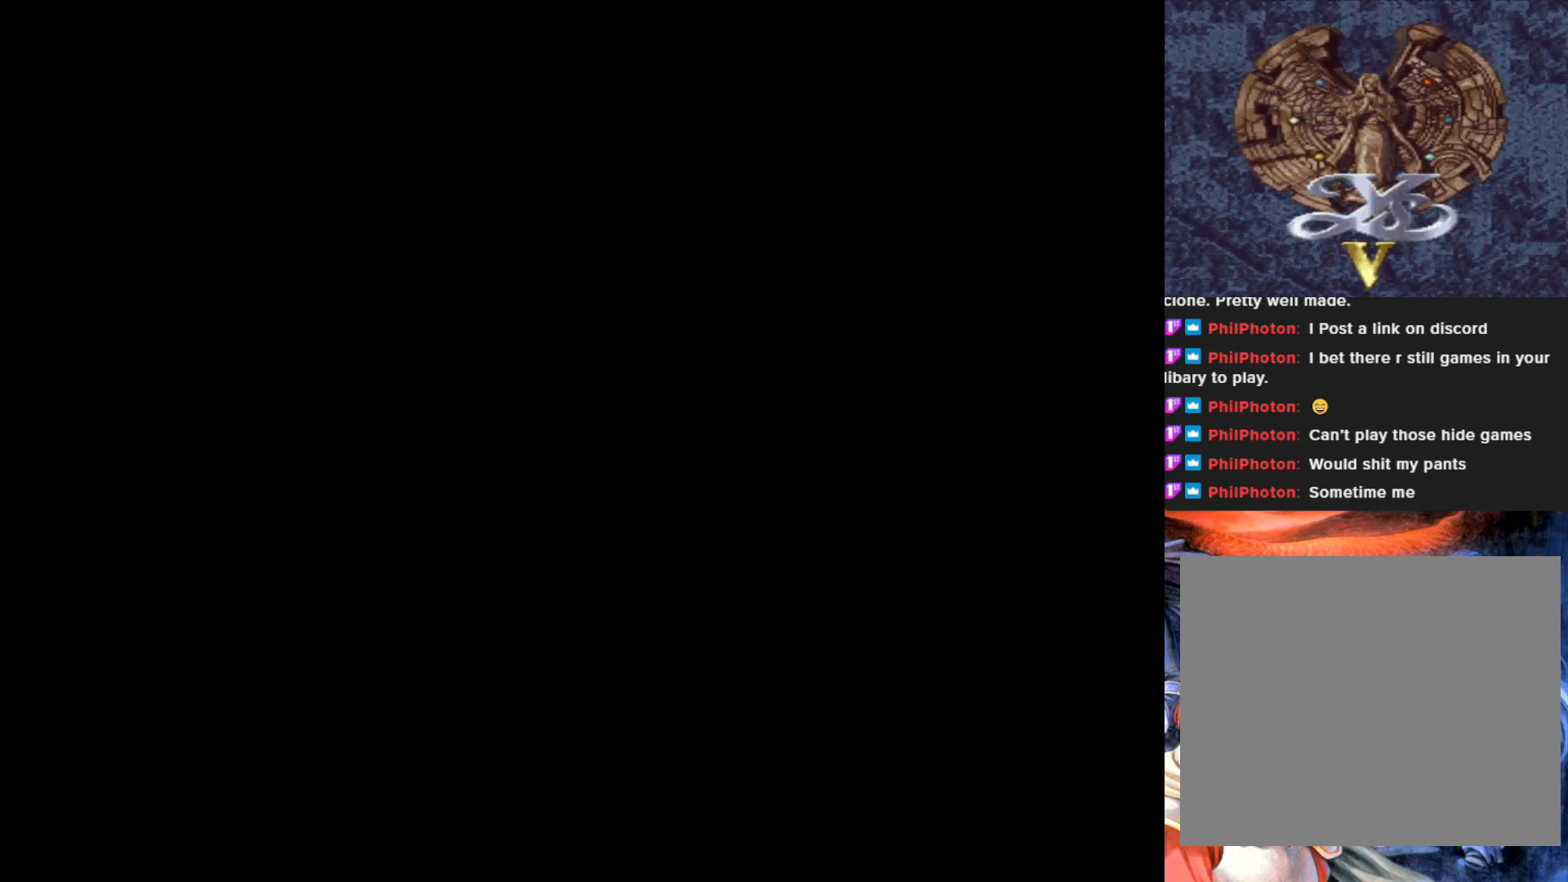
{"buttons": [], "left_stick": "center", "events": []}
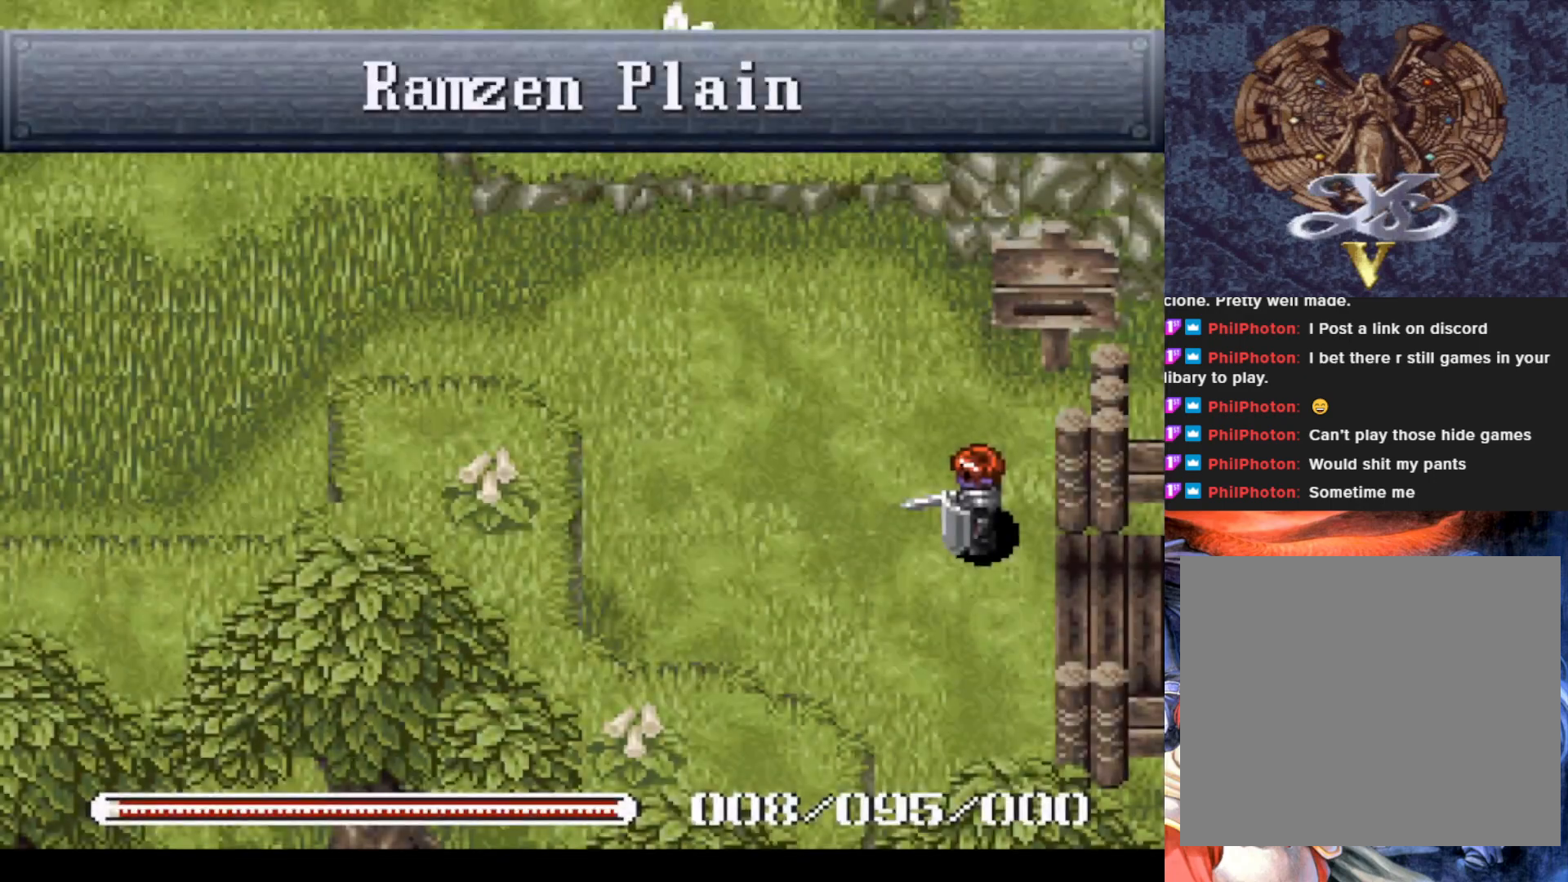
{"buttons": ["DPAD_UP", "DPAD_LEFT"], "left_stick": "center", "events": [[134, "DPAD_UP", "down"], [301, "DPAD_LEFT", "down"]]}
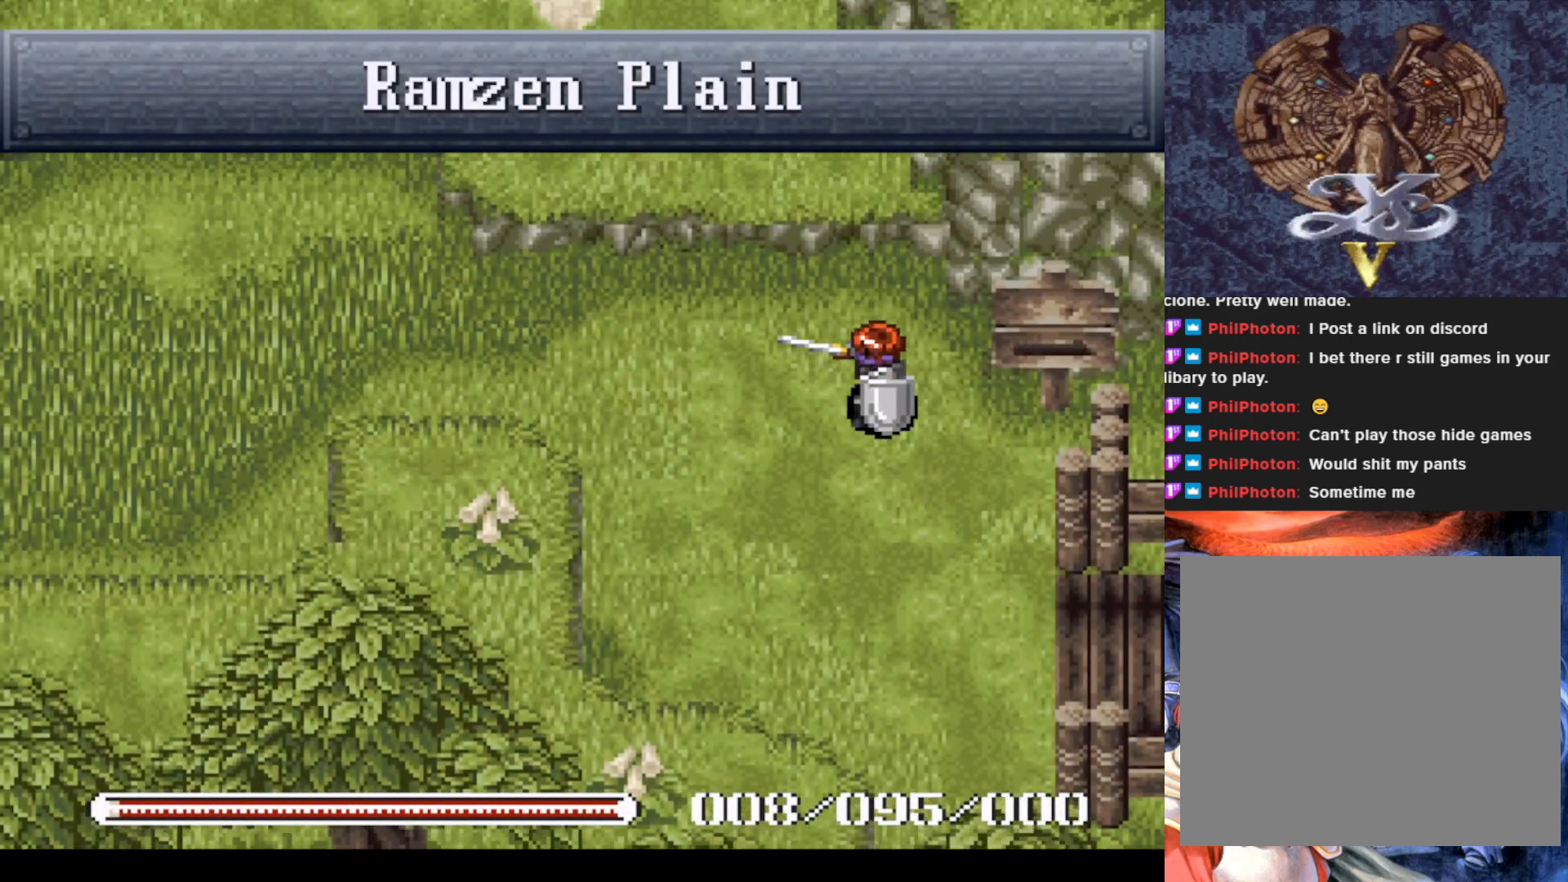
{"buttons": ["DPAD_UP"], "left_stick": "center", "events": [[183, "DPAD_LEFT", "up"]]}
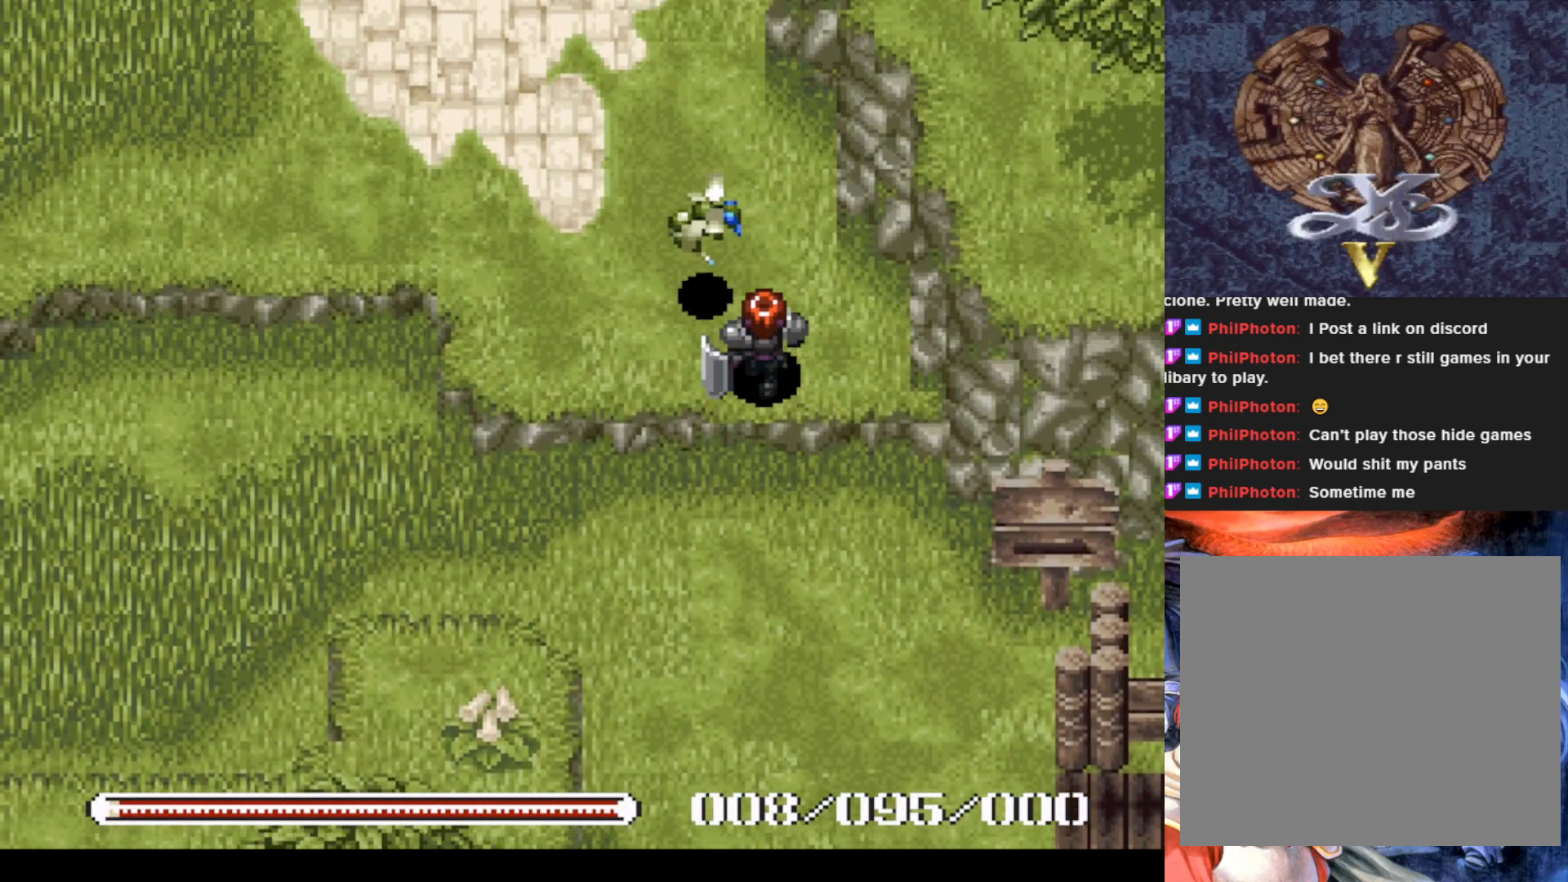
{"buttons": ["DPAD_UP"], "left_stick": "center", "events": [[17, "DPAD_UP", "up"], [117, "DPAD_UP", "down"], [167, "CROSS", "down"], [417, "CROSS", "up"]]}
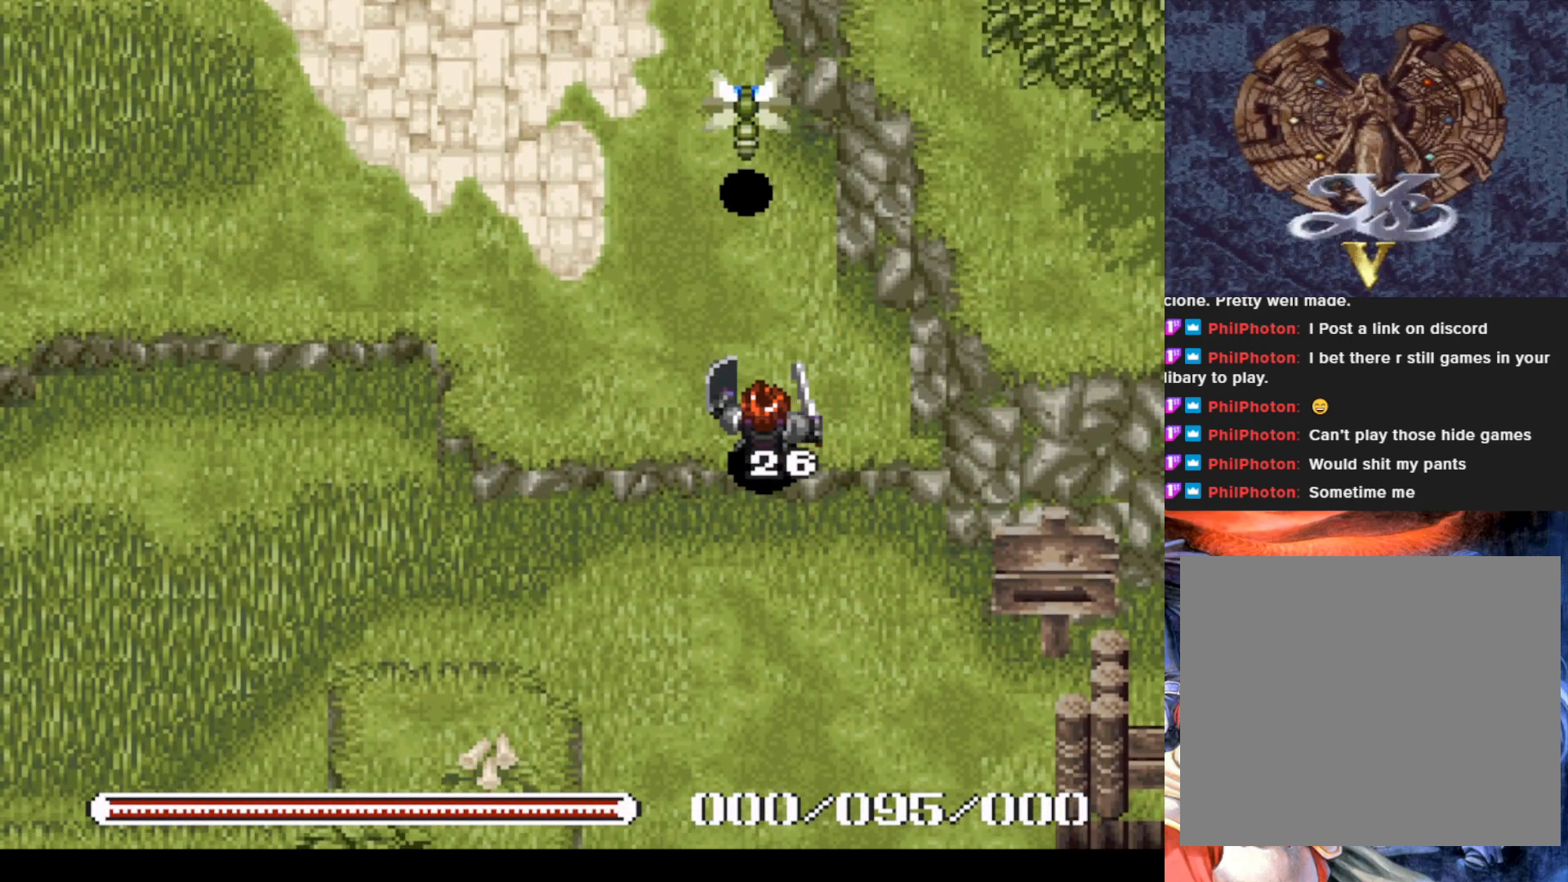
{"buttons": [], "left_stick": "center", "events": [[100, "DPAD_LEFT", "down"], [133, "DPAD_UP", "up"], [383, "DPAD_LEFT", "up"]]}
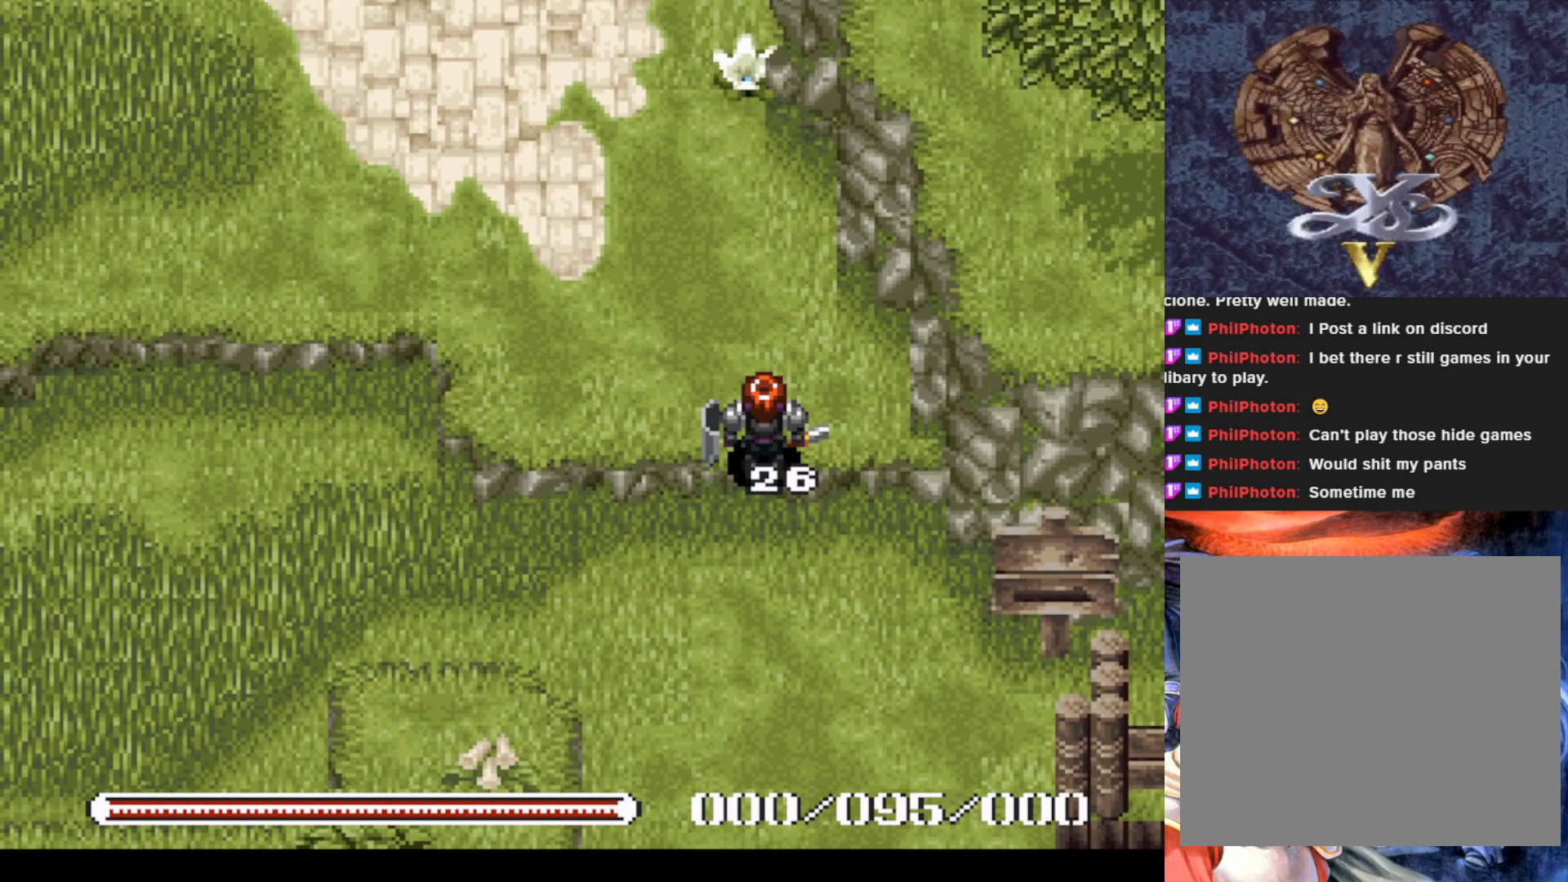
{"buttons": [], "left_stick": "center", "events": []}
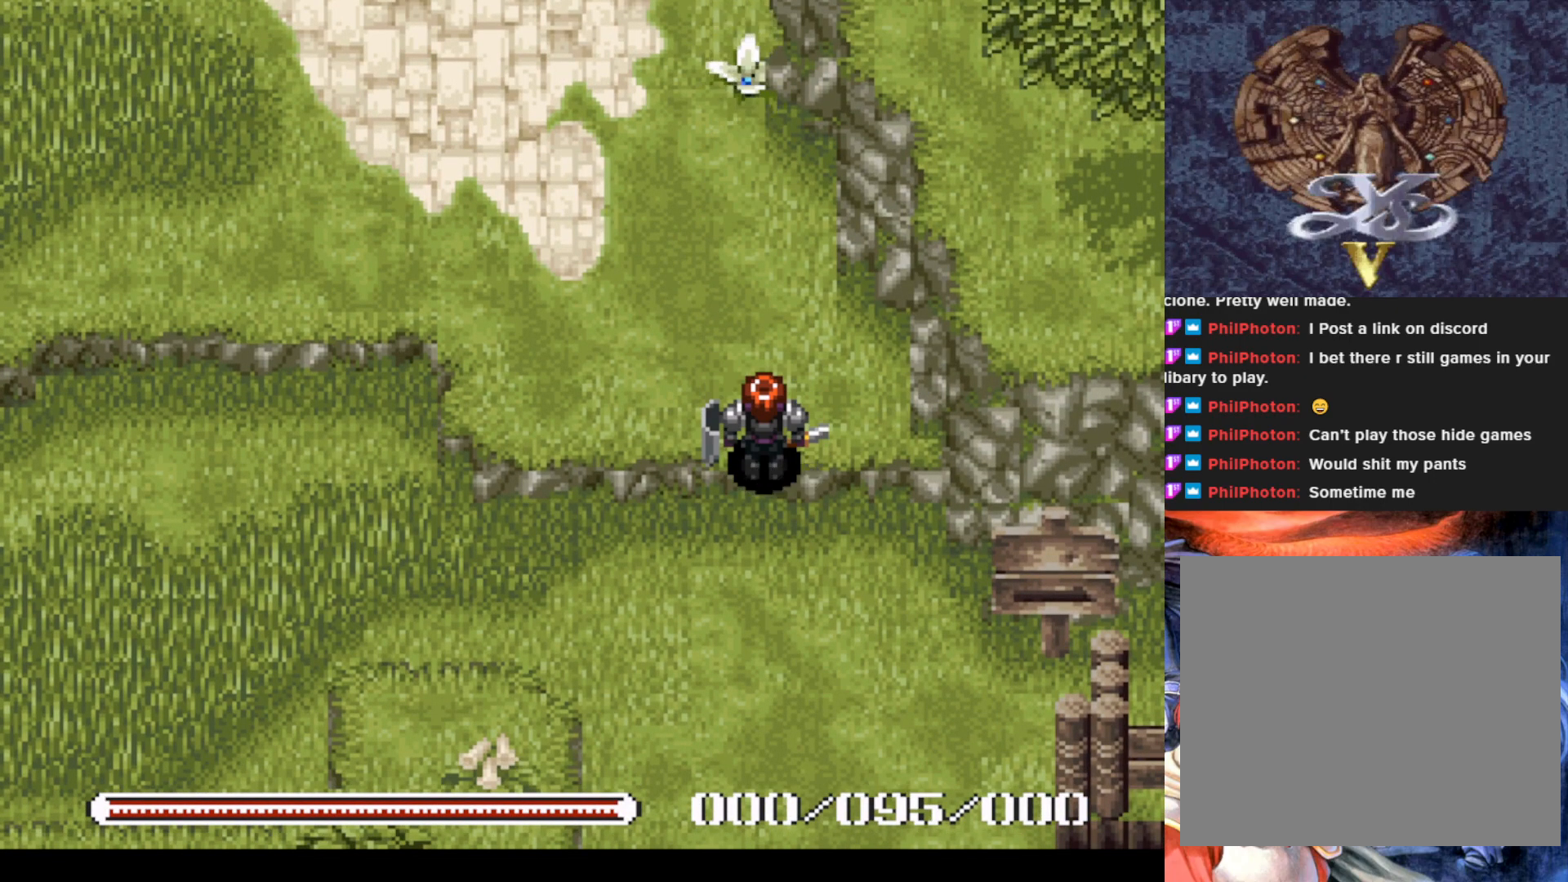
{"buttons": ["DPAD_DOWN"], "left_stick": "center", "events": [[367, "DPAD_DOWN", "down"]]}
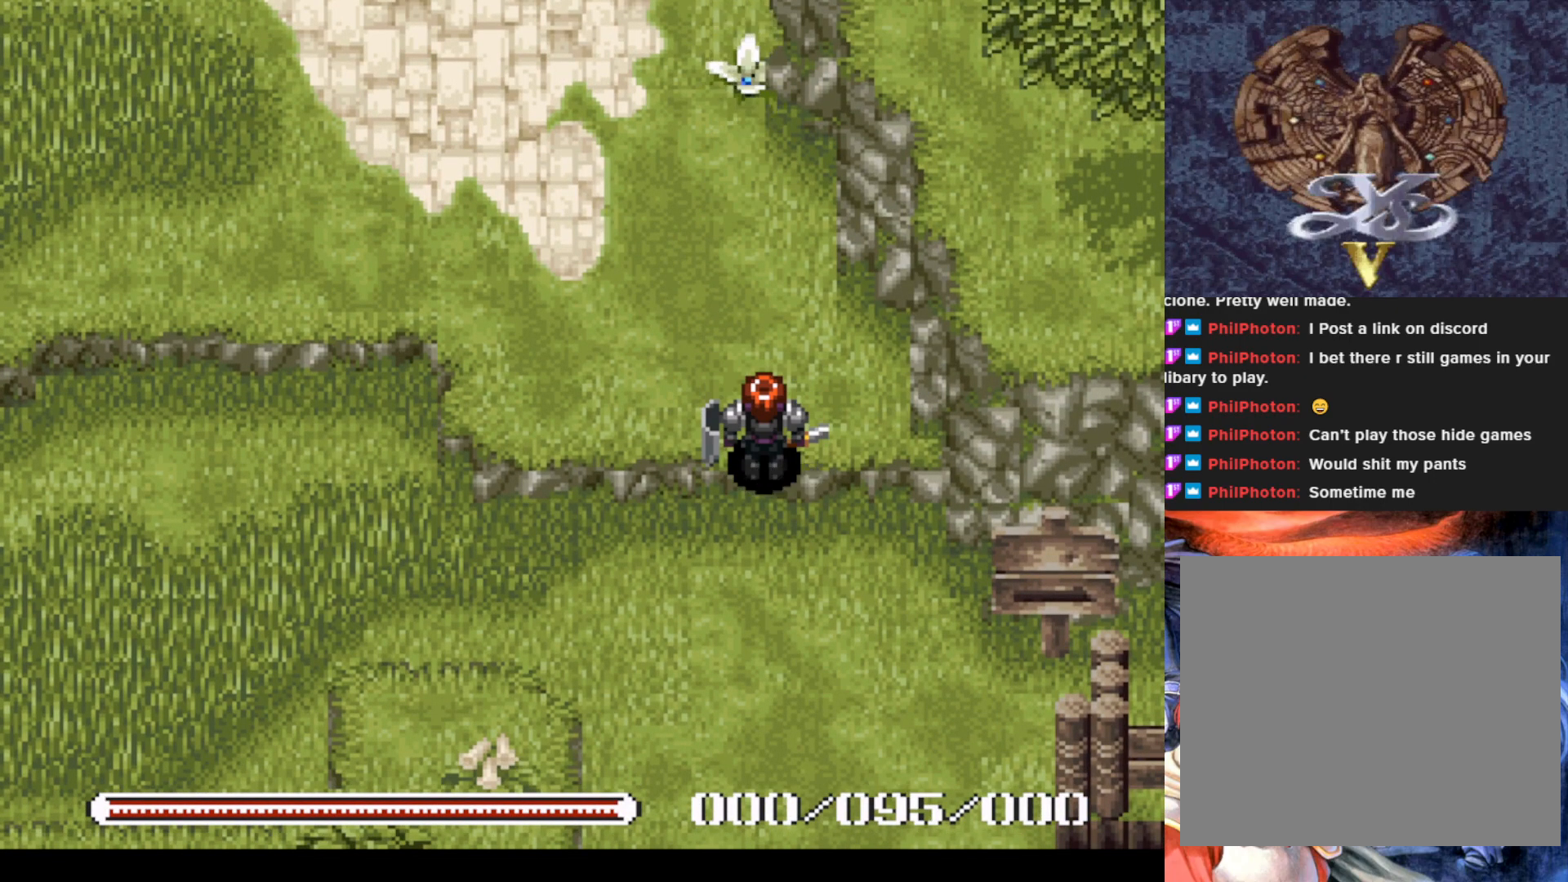
{"buttons": [], "left_stick": "center", "events": [[100, "DPAD_LEFT", "down"], [134, "DPAD_DOWN", "up"], [434, "DPAD_LEFT", "up"]]}